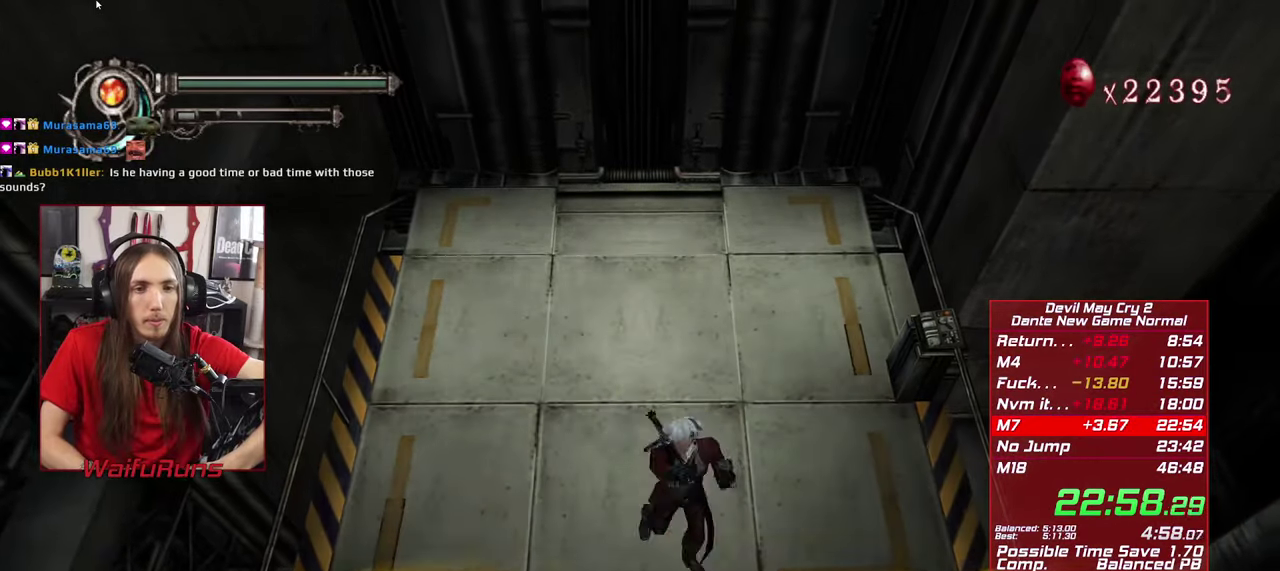
Gameplay with a controller (Xbox layout); each line is a JSON object with the inputs held at the frame after it. "events" lists button and stick changes between this image and that frame as [ms after this image, input, new state], when the widget could be followed in between. This overlay highlights the sticks when they move; stick clicks (L3 R3) are not distinguishable. Not read: HOME L1 L3 R1 R3 SELECT START.
{"buttons": [], "left_stick": "down", "right_stick": "center", "events": [[16, "X", "down"], [66, "X", "up"], [200, "X", "down"], [266, "X", "up"], [400, "X", "down"], [483, "X", "up"]]}
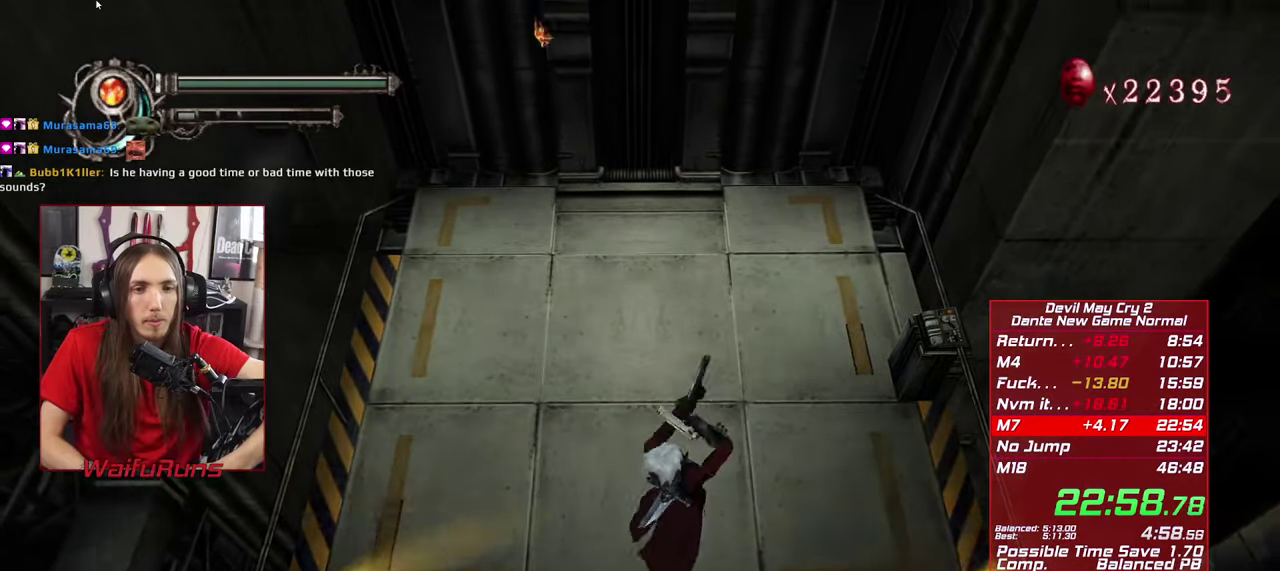
{"buttons": ["X"], "left_stick": "down", "right_stick": "center", "events": [[83, "X", "down"], [133, "DPAD_UP", "down"], [166, "DPAD_LEFT", "down"], [183, "X", "up"], [216, "DPAD_UP", "up"], [250, "DPAD_LEFT", "up"], [283, "X", "down"], [366, "X", "up"], [483, "X", "down"]]}
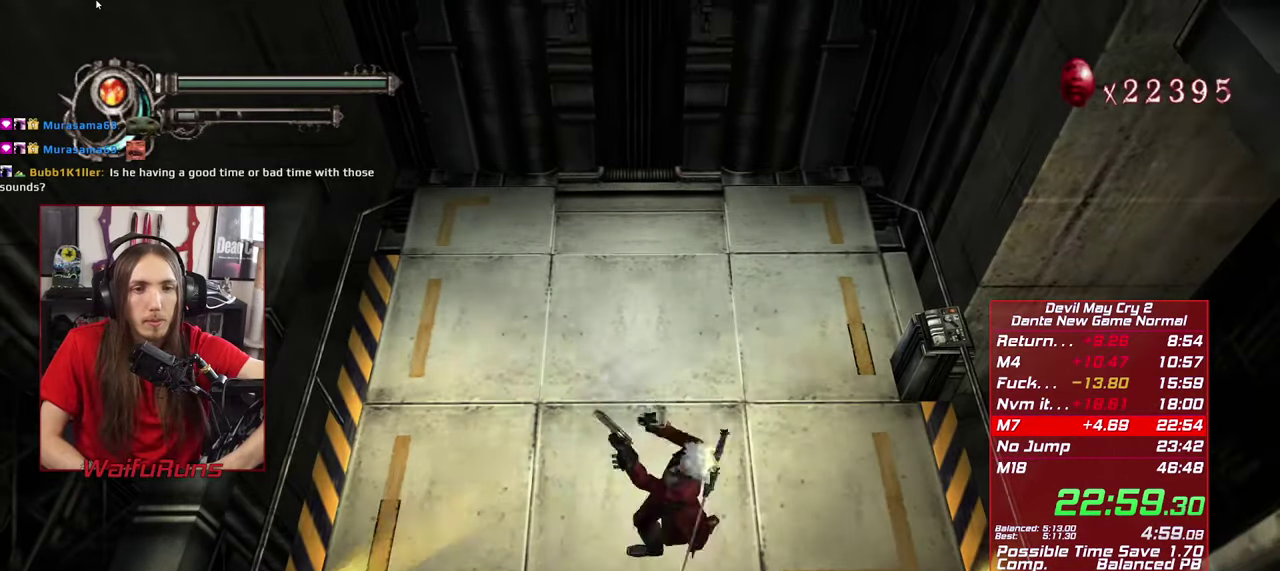
{"buttons": [], "left_stick": "down", "right_stick": "center", "events": [[50, "X", "up"], [150, "X", "down"], [250, "X", "up"], [333, "X", "down"], [400, "X", "up"]]}
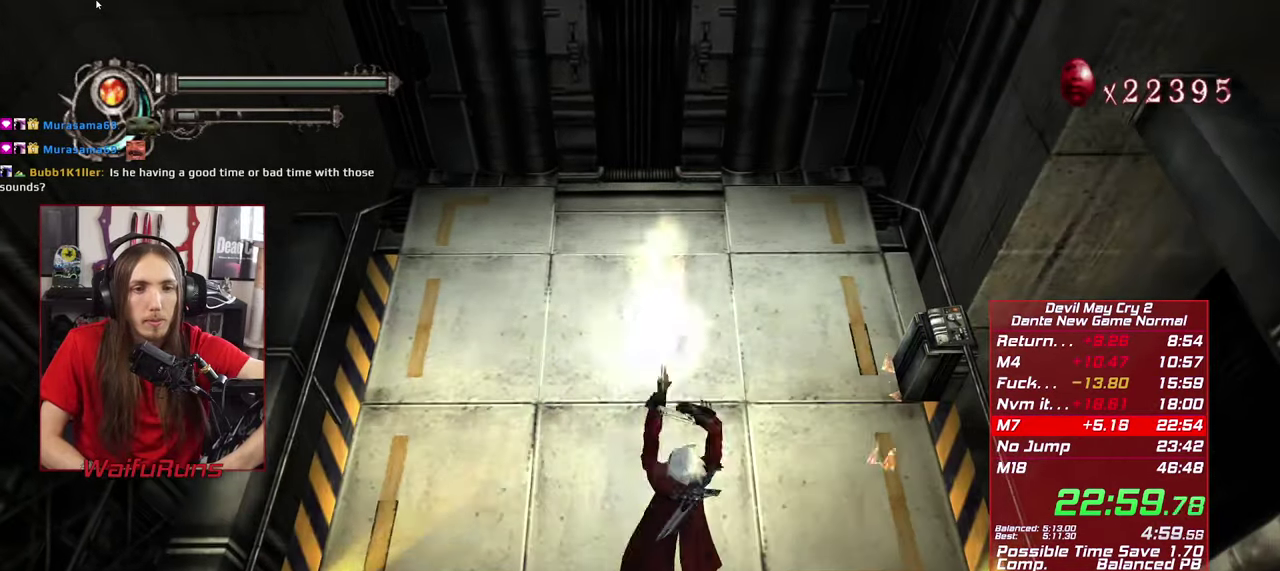
{"buttons": ["X"], "left_stick": "down", "right_stick": "center", "events": [[16, "X", "down"], [83, "X", "up"], [200, "X", "down"], [266, "X", "up"], [366, "X", "down"], [416, "X", "up"], [500, "X", "down"]]}
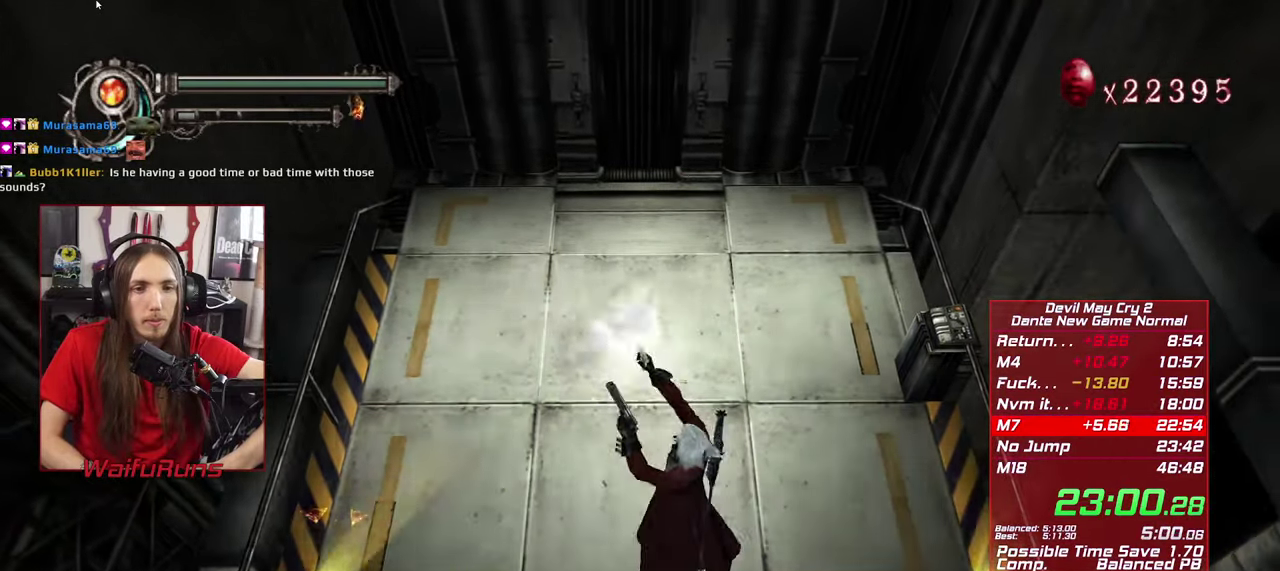
{"buttons": [], "left_stick": "up", "right_stick": "center", "events": [[83, "X", "up"], [133, "left_stick", "center"], [183, "X", "down"], [233, "X", "up"], [317, "left_stick", "up"]]}